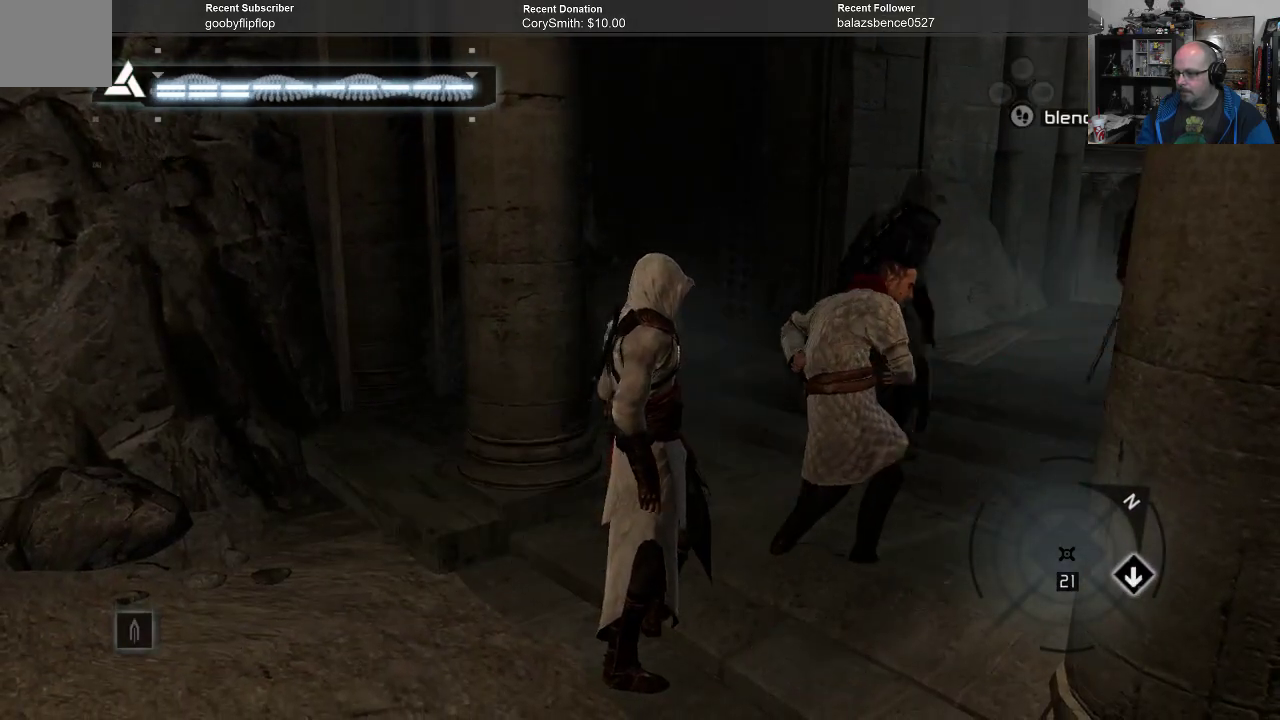
Gameplay with a controller (Xbox layout); each line is a JSON object with the inputs held at the frame after it. "events" lists button and stick changes between this image and that frame as [ms after this image, input, new state], when the widget could be followed in between.
{"buttons": [], "left_stick": "up", "right_stick": "center", "events": []}
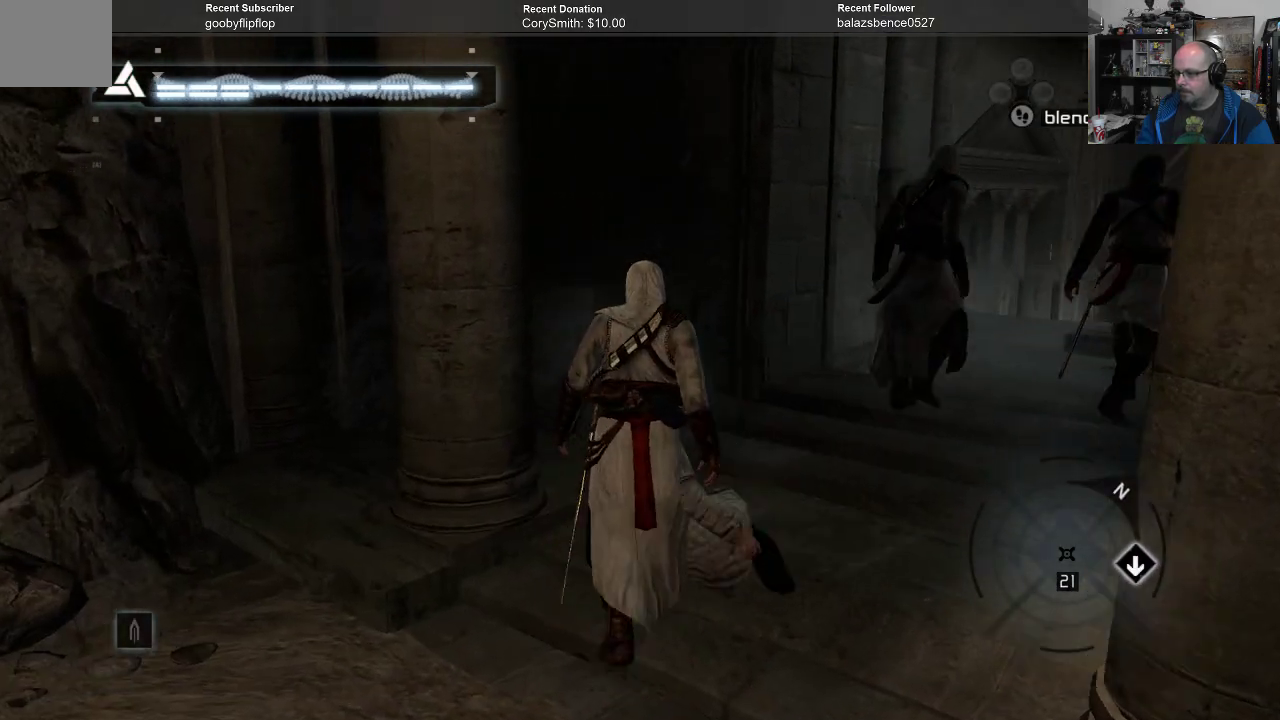
{"buttons": [], "left_stick": "up-right", "right_stick": "center", "events": [[333, "left_stick", "up-right"]]}
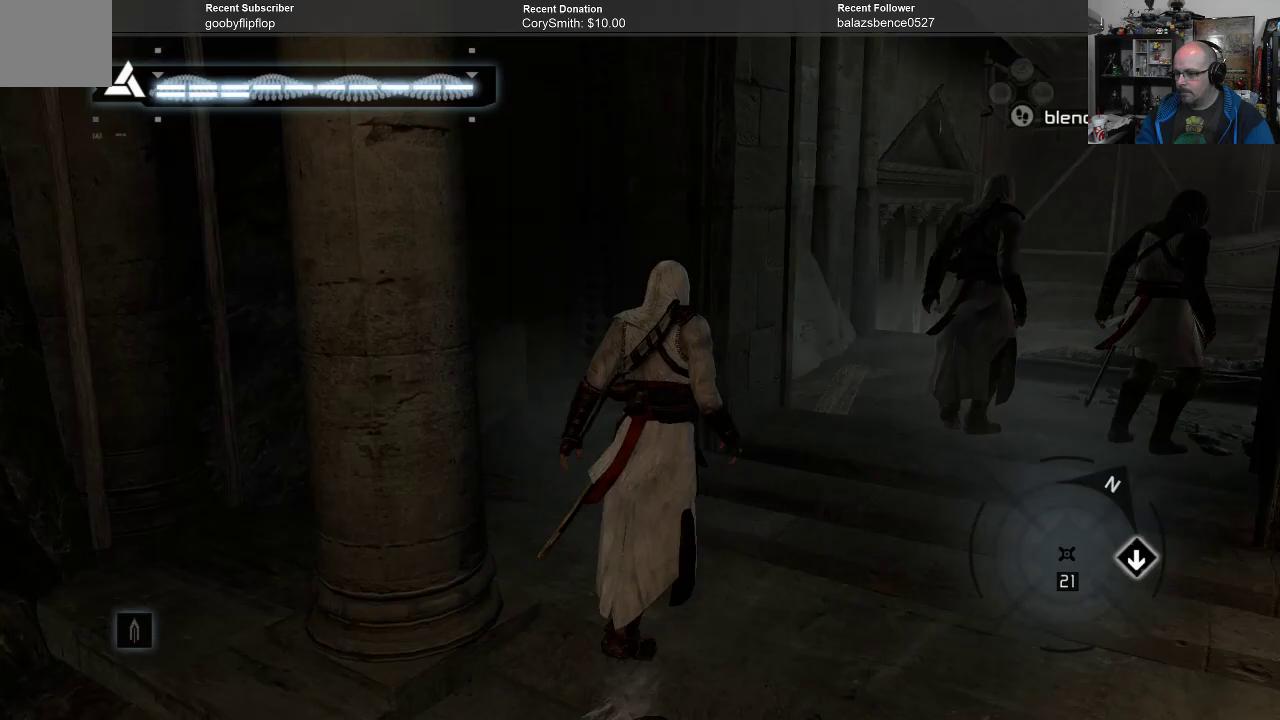
{"buttons": [], "left_stick": "up-right", "right_stick": "center", "events": []}
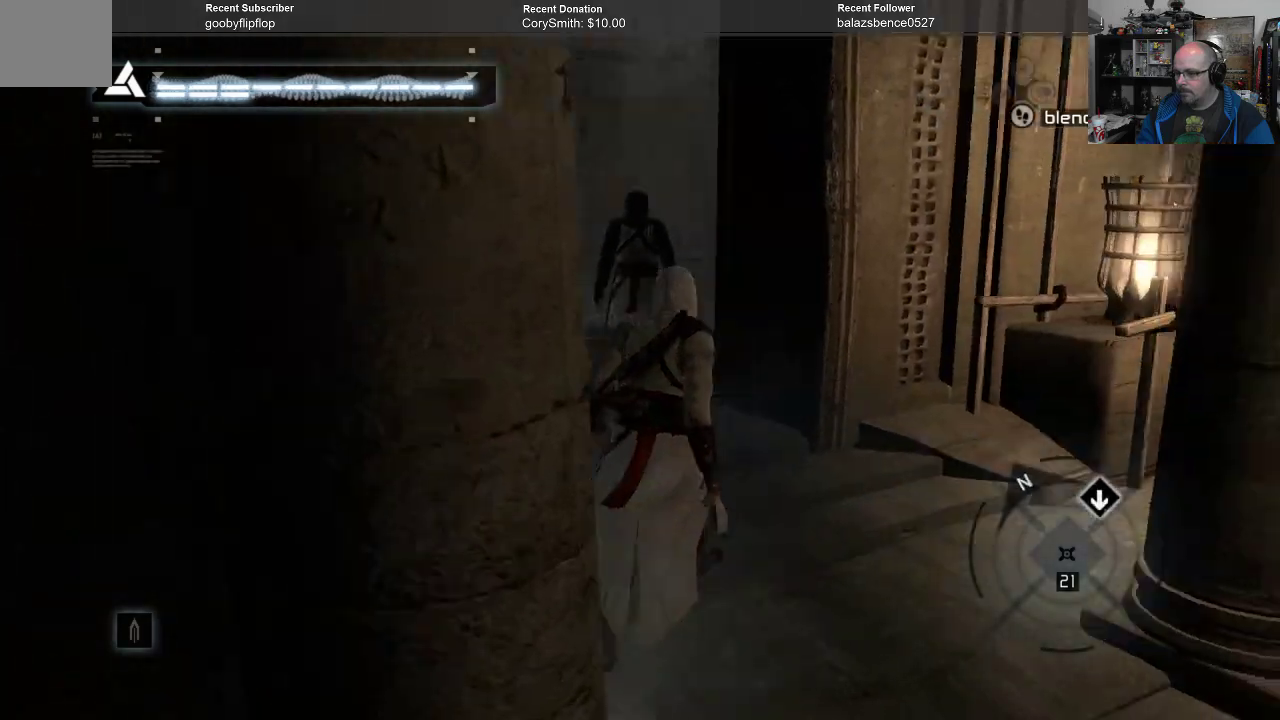
{"buttons": [], "left_stick": "up-left", "right_stick": "center", "events": [[100, "left_stick", "up"], [500, "left_stick", "up-left"]]}
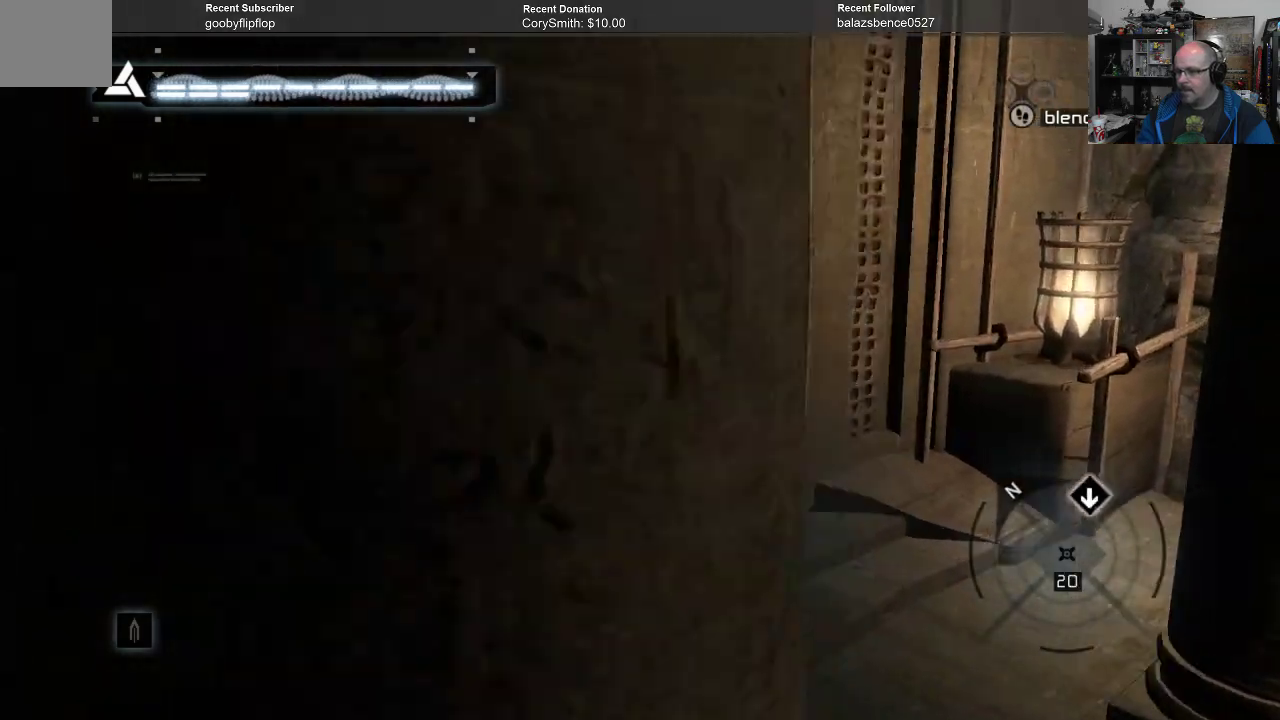
{"buttons": [], "left_stick": "up", "right_stick": "center", "events": [[433, "left_stick", "up"]]}
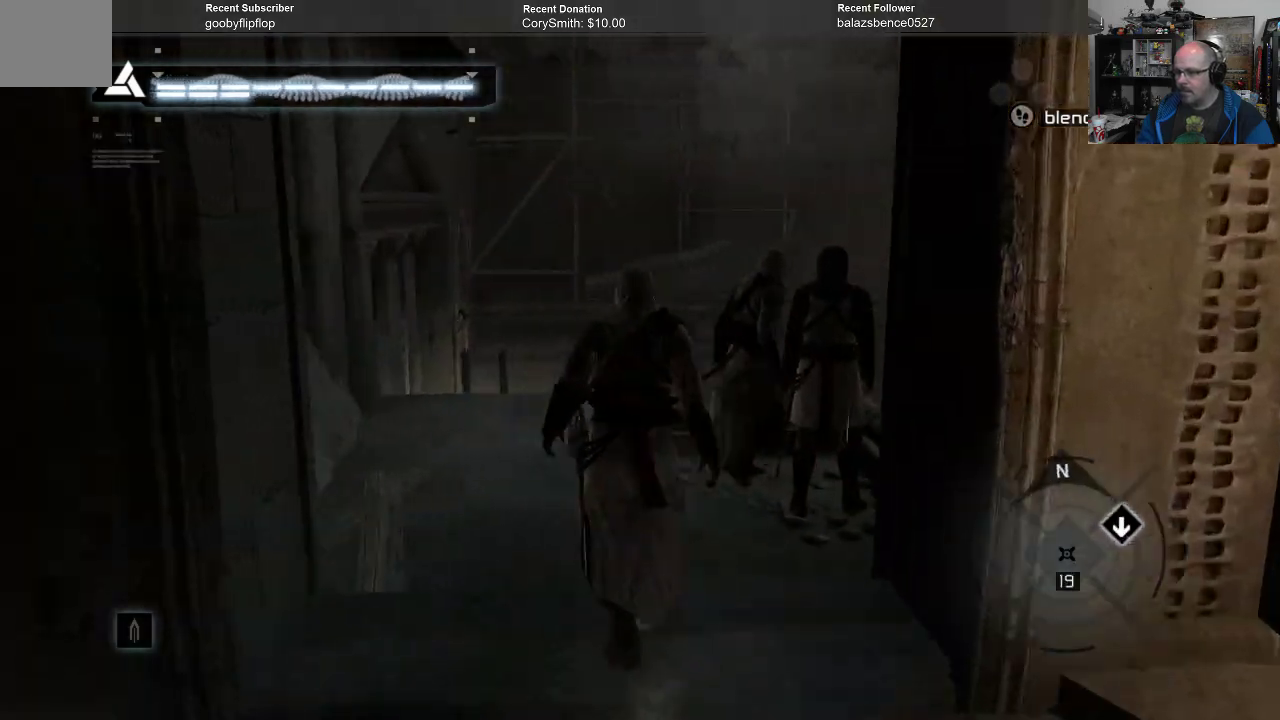
{"buttons": [], "left_stick": "up", "right_stick": "center", "events": []}
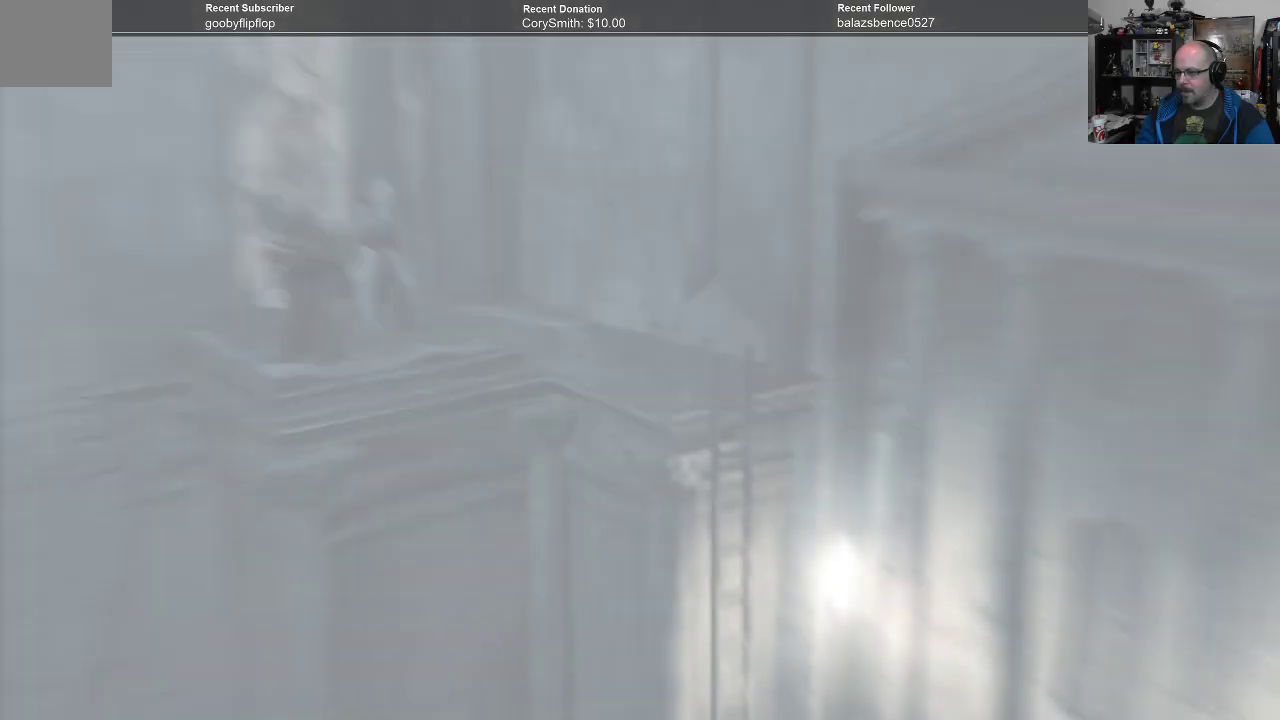
{"buttons": [], "left_stick": "center", "right_stick": "center", "events": [[133, "left_stick", "center"]]}
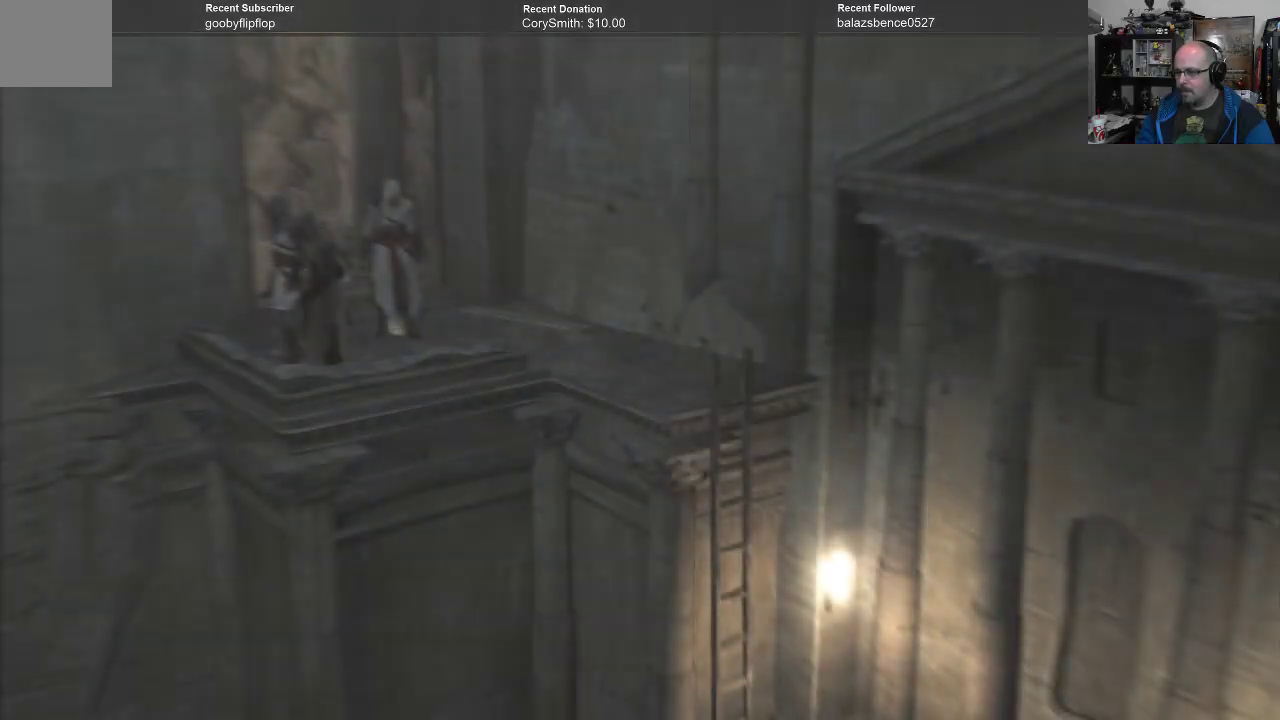
{"buttons": [], "left_stick": "center", "right_stick": "center", "events": []}
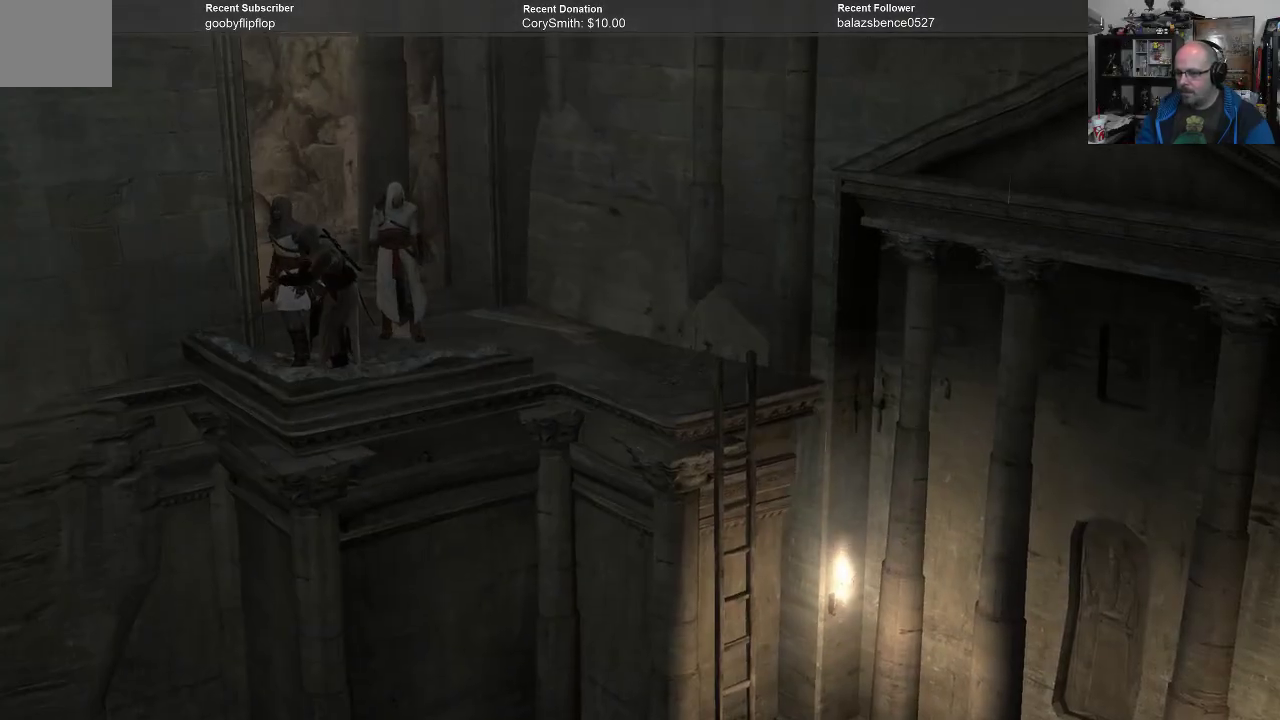
{"buttons": [], "left_stick": "center", "right_stick": "center", "events": []}
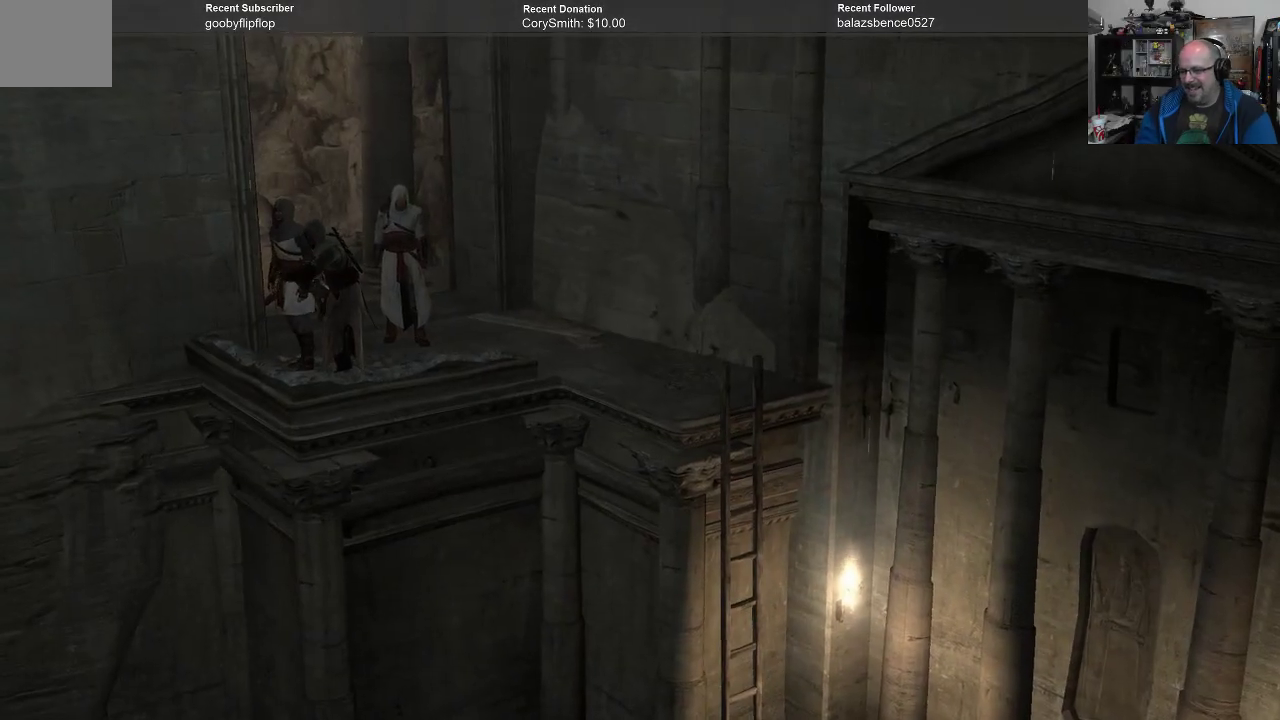
{"buttons": [], "left_stick": "center", "right_stick": "center", "events": []}
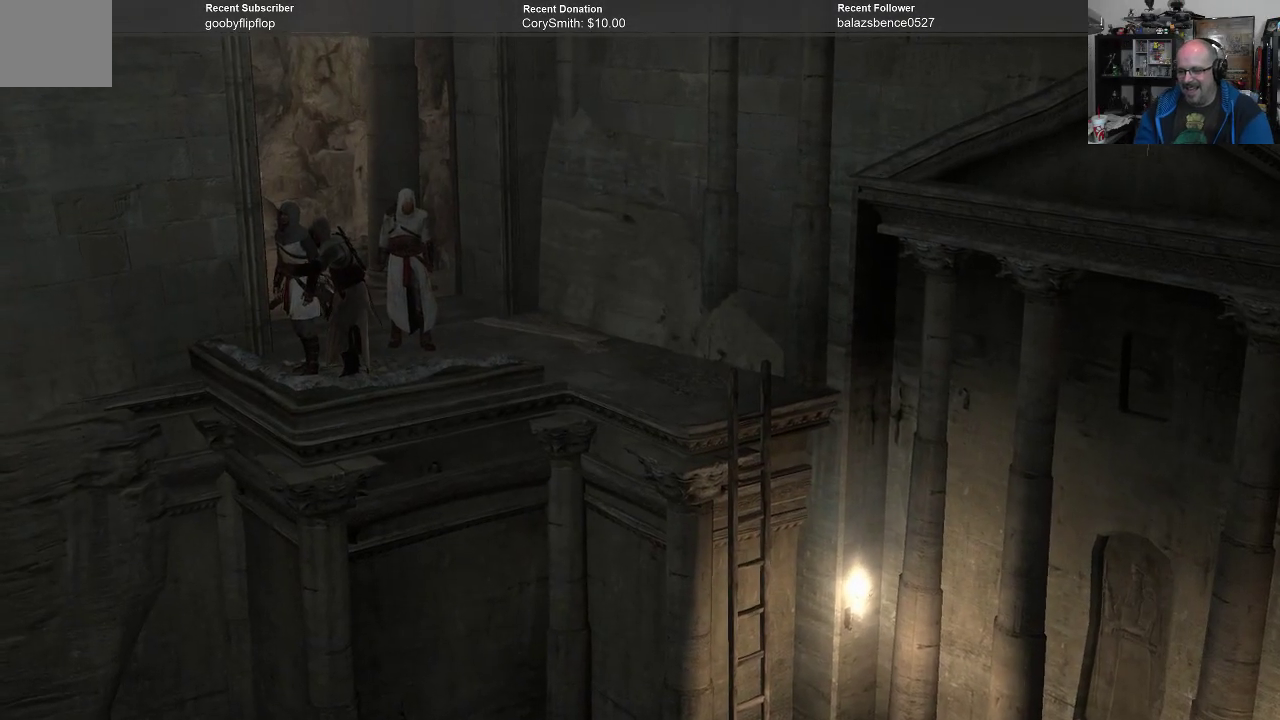
{"buttons": [], "left_stick": "center", "right_stick": "center", "events": []}
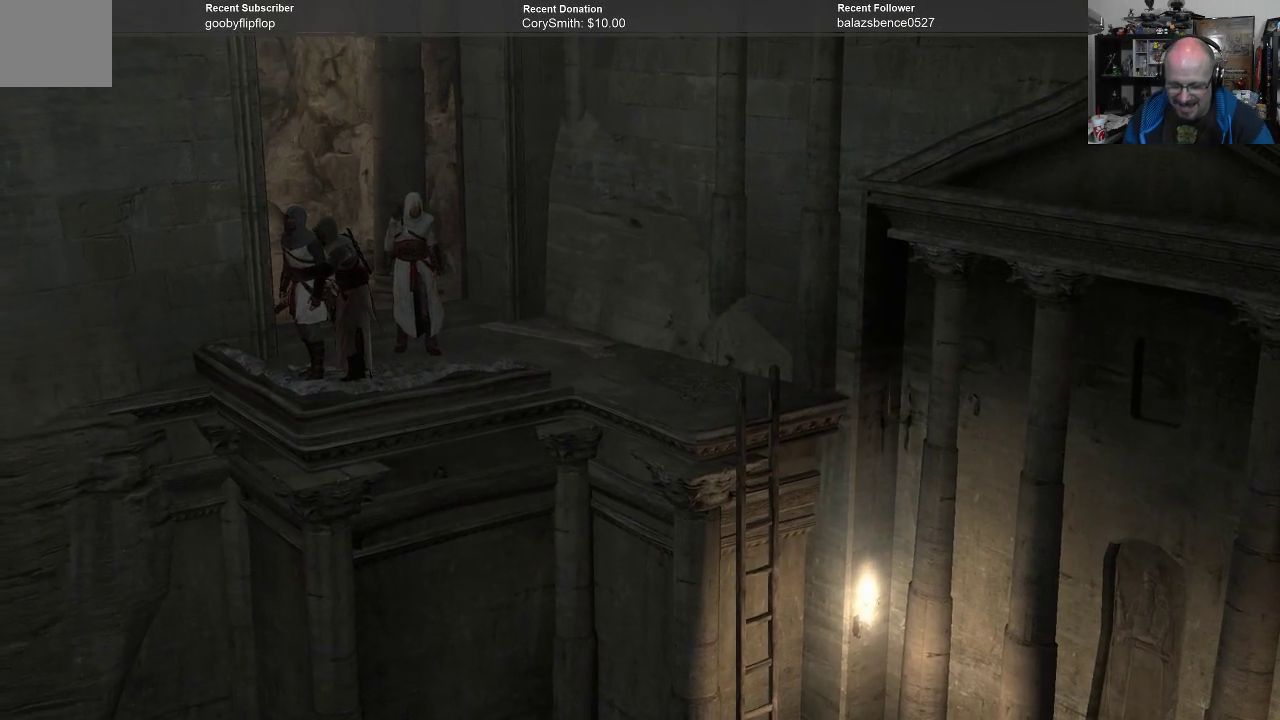
{"buttons": [], "left_stick": "center", "right_stick": "center", "events": []}
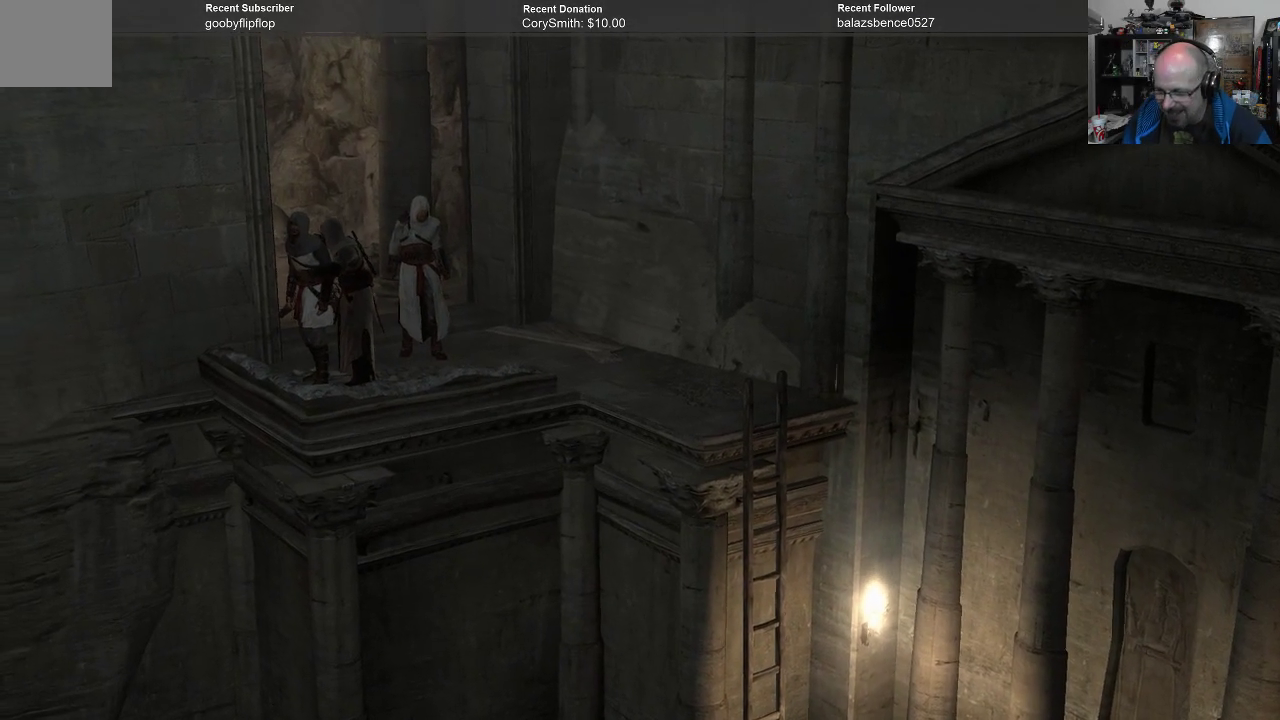
{"buttons": [], "left_stick": "center", "right_stick": "center", "events": []}
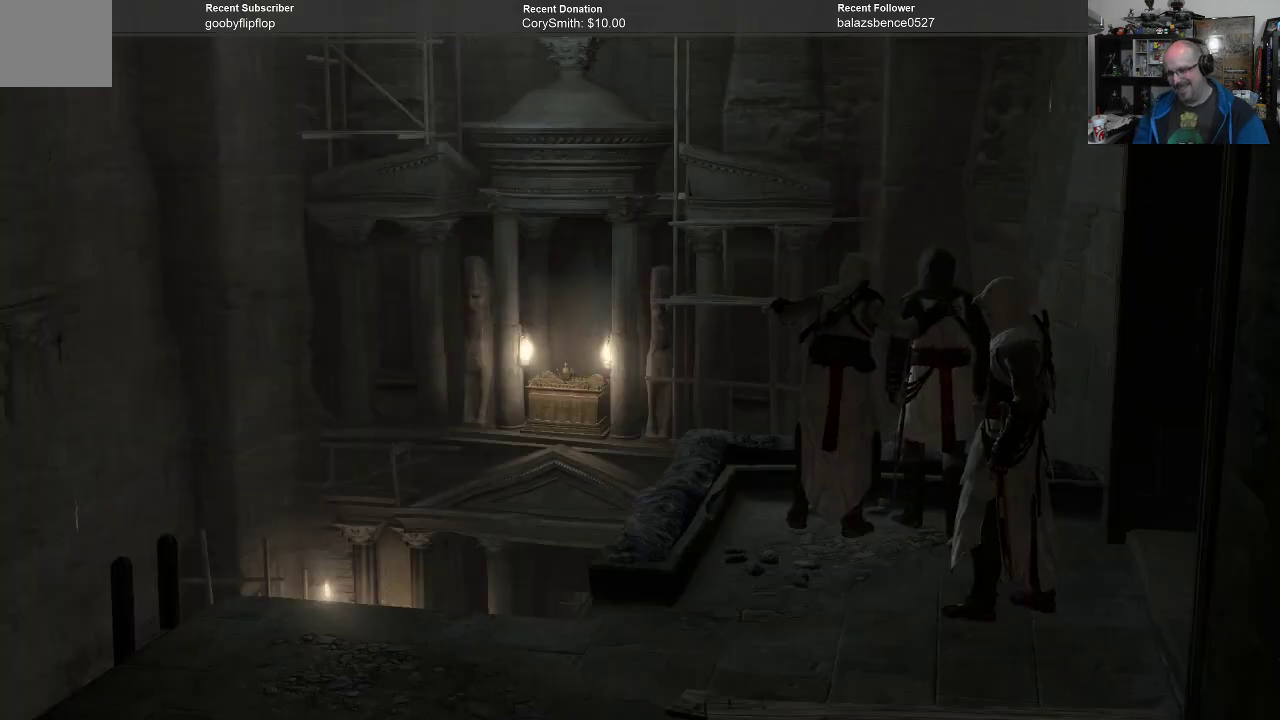
{"buttons": [], "left_stick": "center", "right_stick": "center", "events": []}
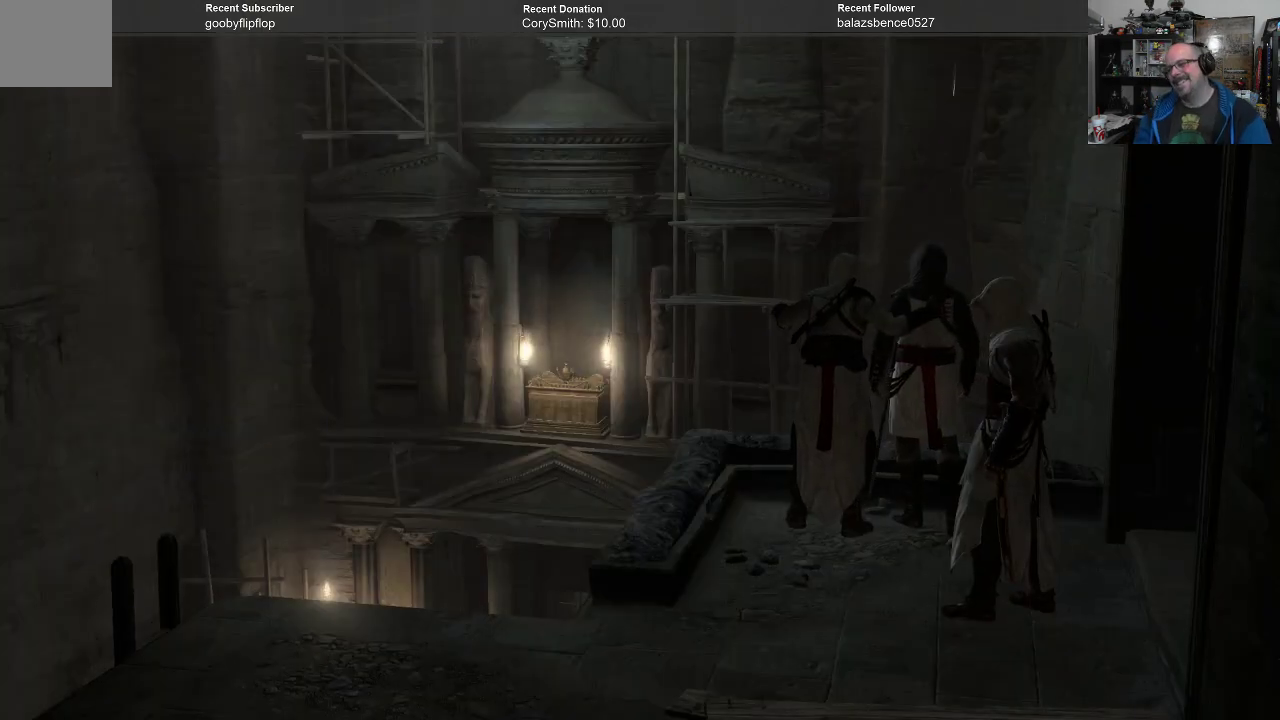
{"buttons": [], "left_stick": "center", "right_stick": "center", "events": []}
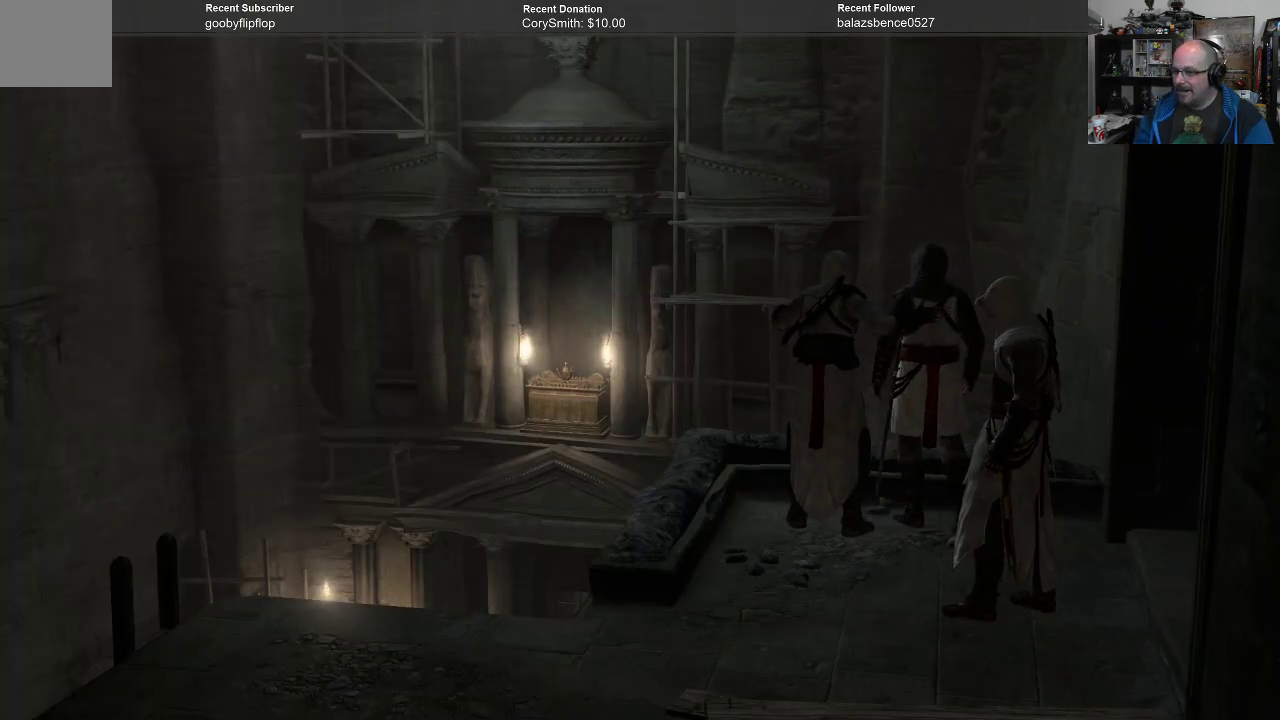
{"buttons": [], "left_stick": "center", "right_stick": "center", "events": []}
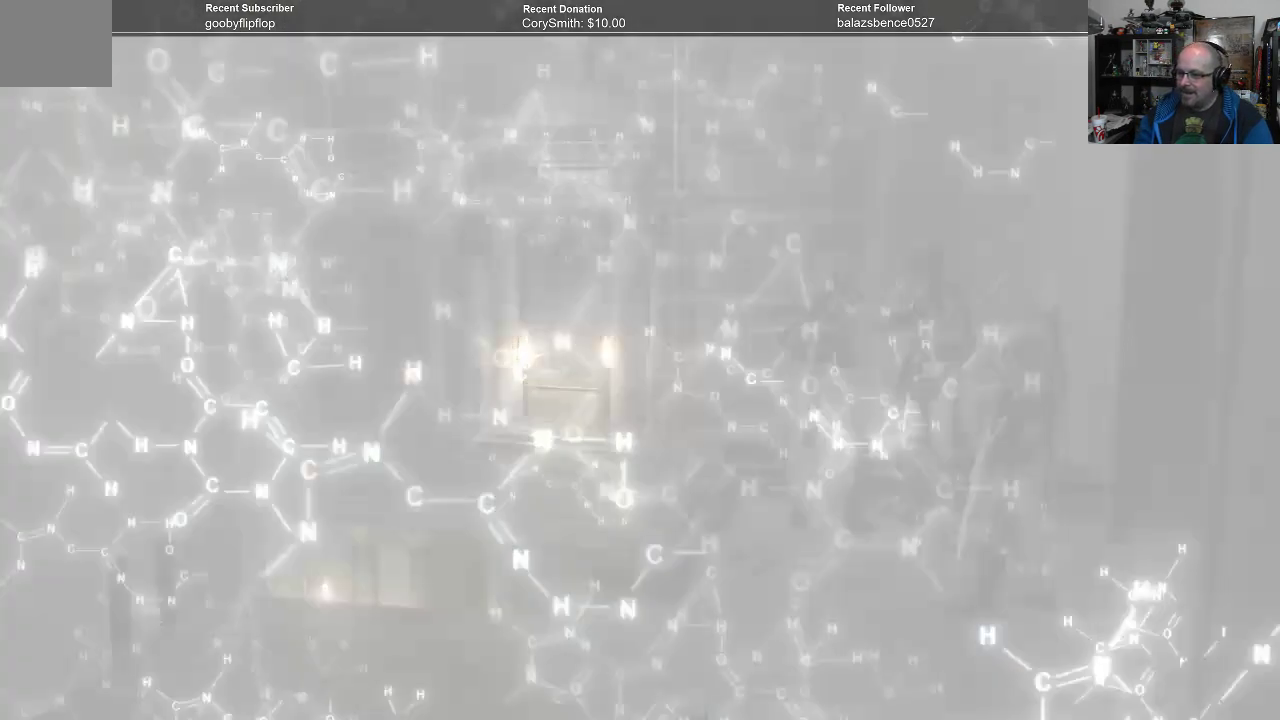
{"buttons": [], "left_stick": "center", "right_stick": "center", "events": []}
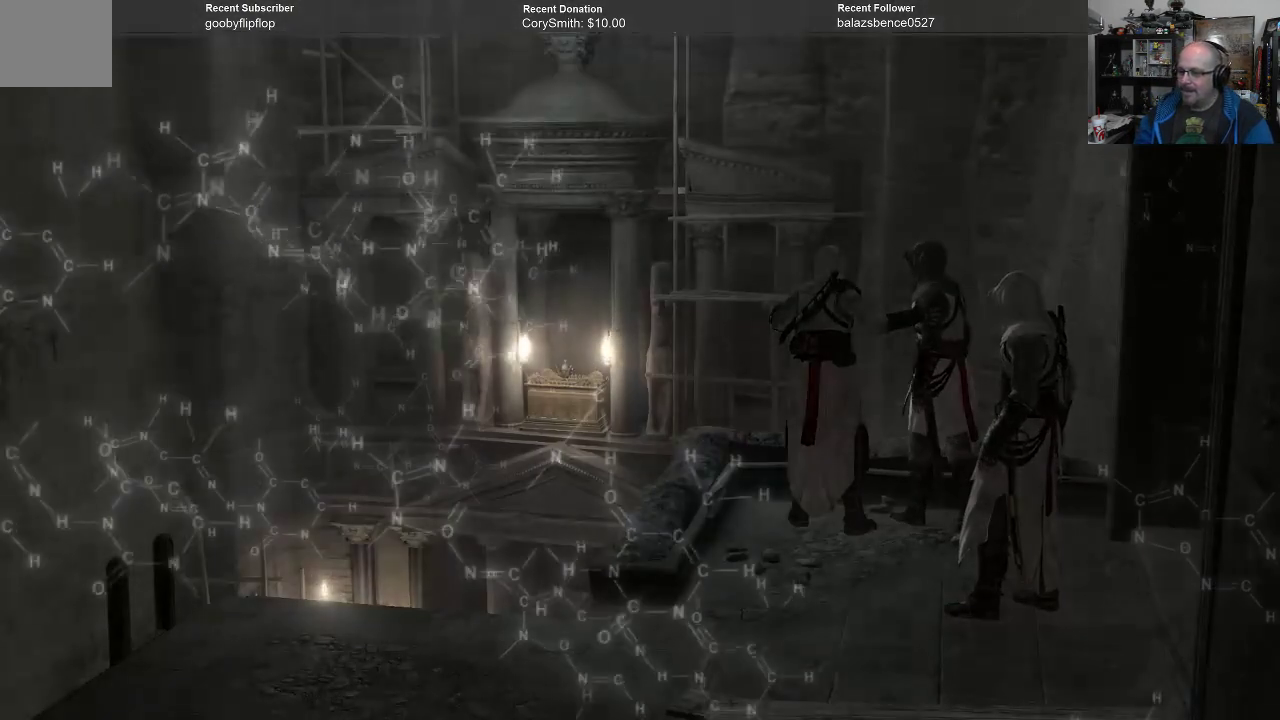
{"buttons": ["B"], "left_stick": "center", "right_stick": "center", "events": [[467, "B", "down"]]}
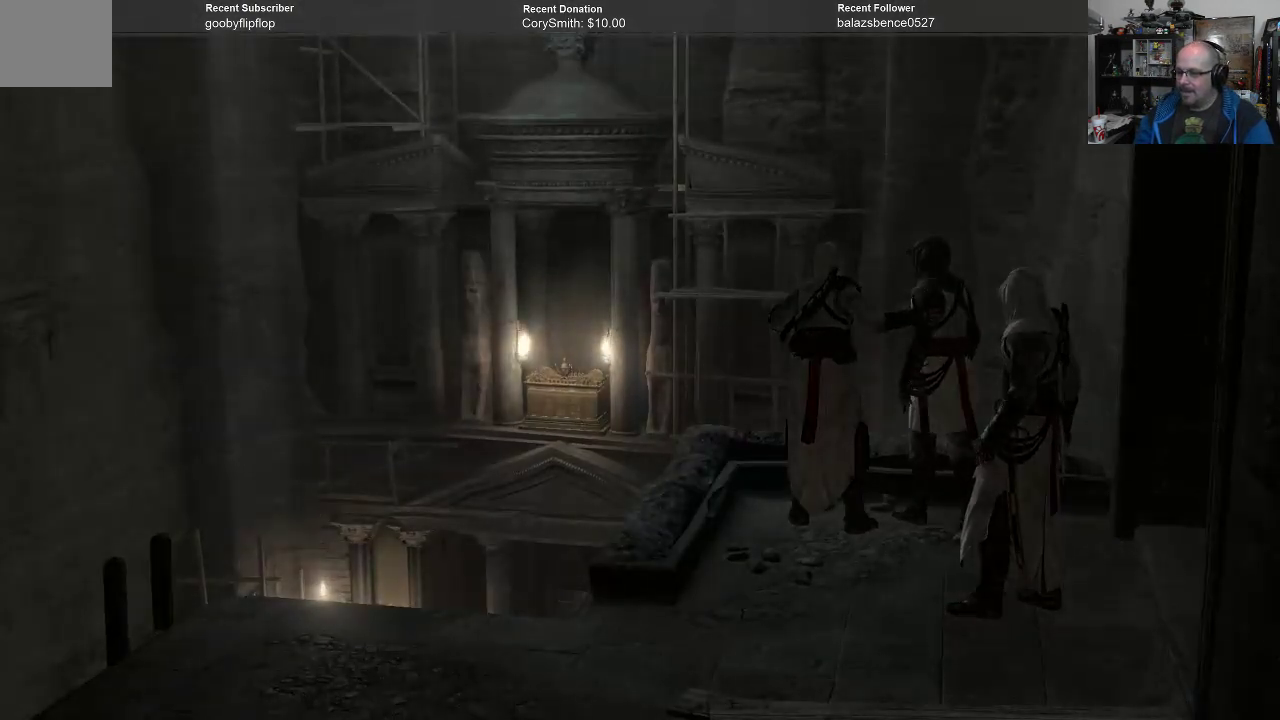
{"buttons": [], "left_stick": "center", "right_stick": "center", "events": [[67, "B", "up"]]}
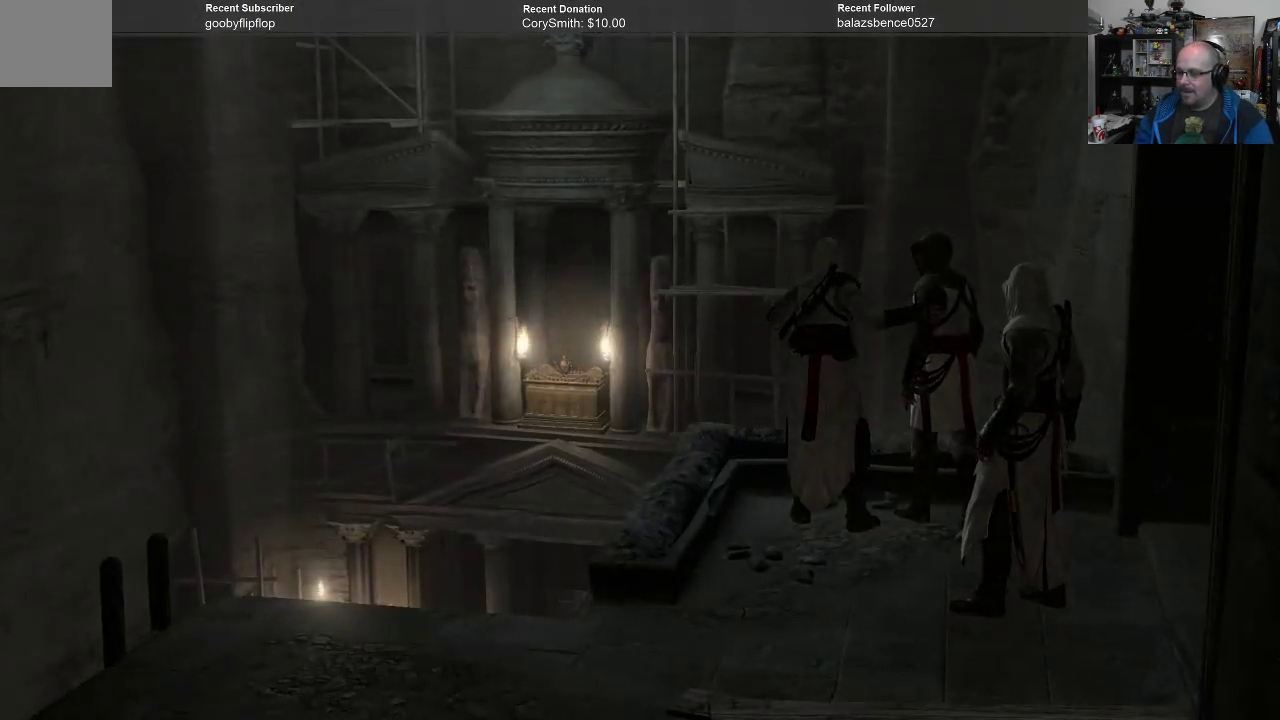
{"buttons": [], "left_stick": "center", "right_stick": "center", "events": []}
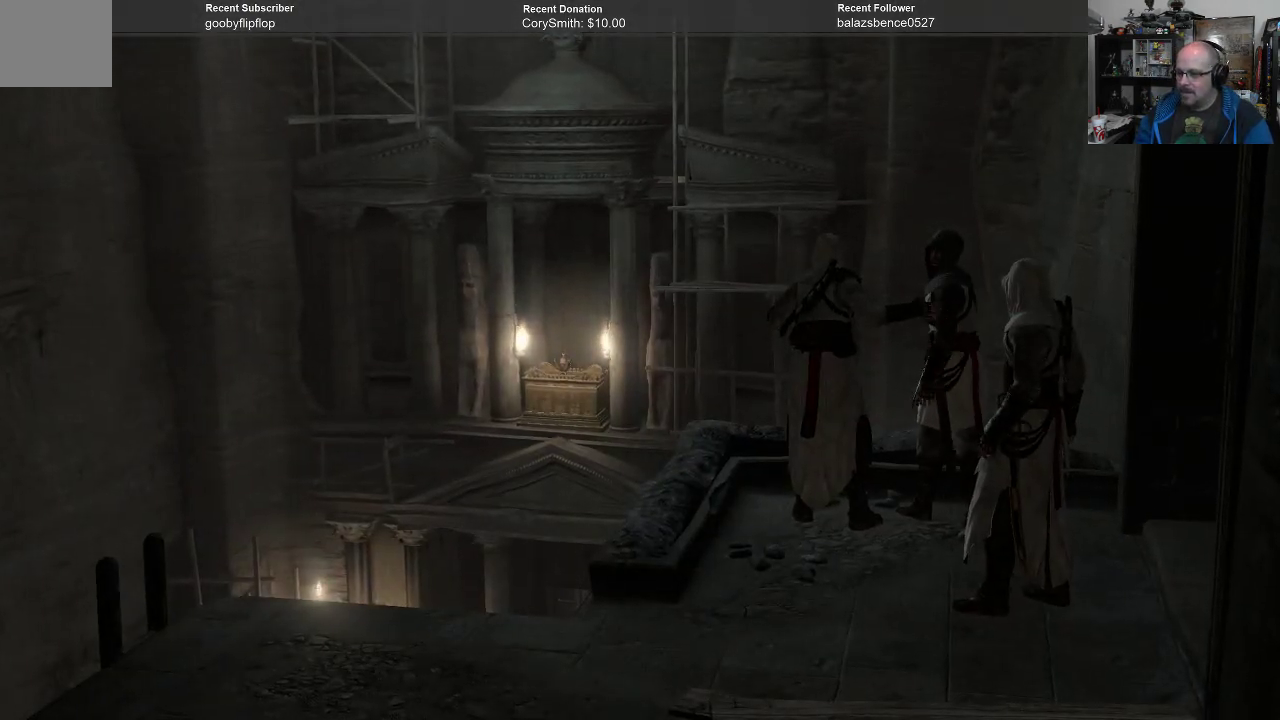
{"buttons": [], "left_stick": "center", "right_stick": "center", "events": []}
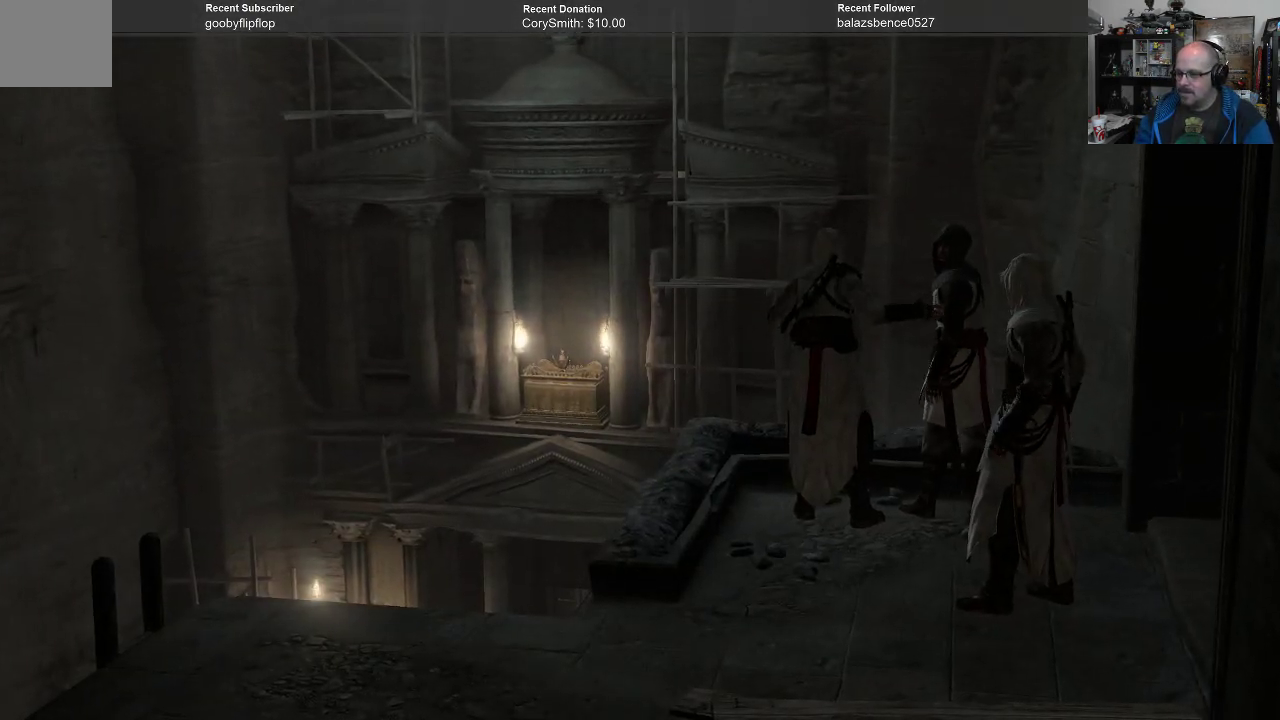
{"buttons": [], "left_stick": "center", "right_stick": "center", "events": []}
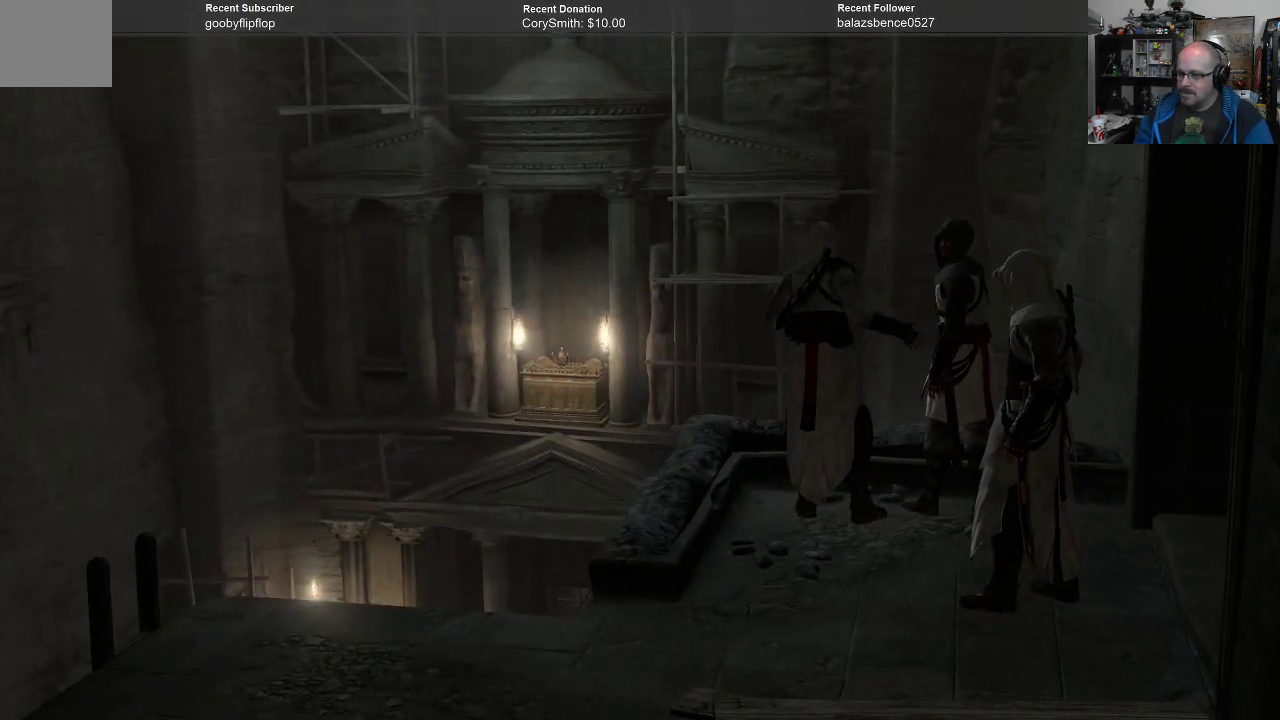
{"buttons": [], "left_stick": "center", "right_stick": "center", "events": []}
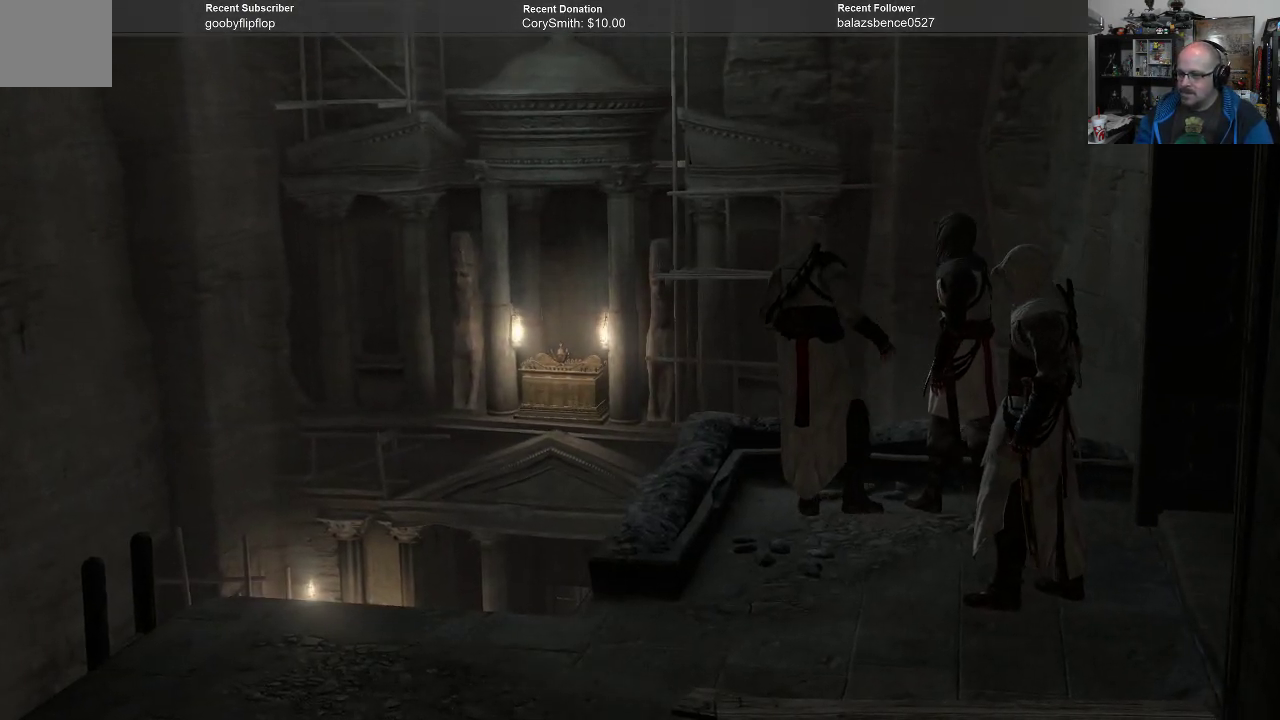
{"buttons": [], "left_stick": "center", "right_stick": "center", "events": []}
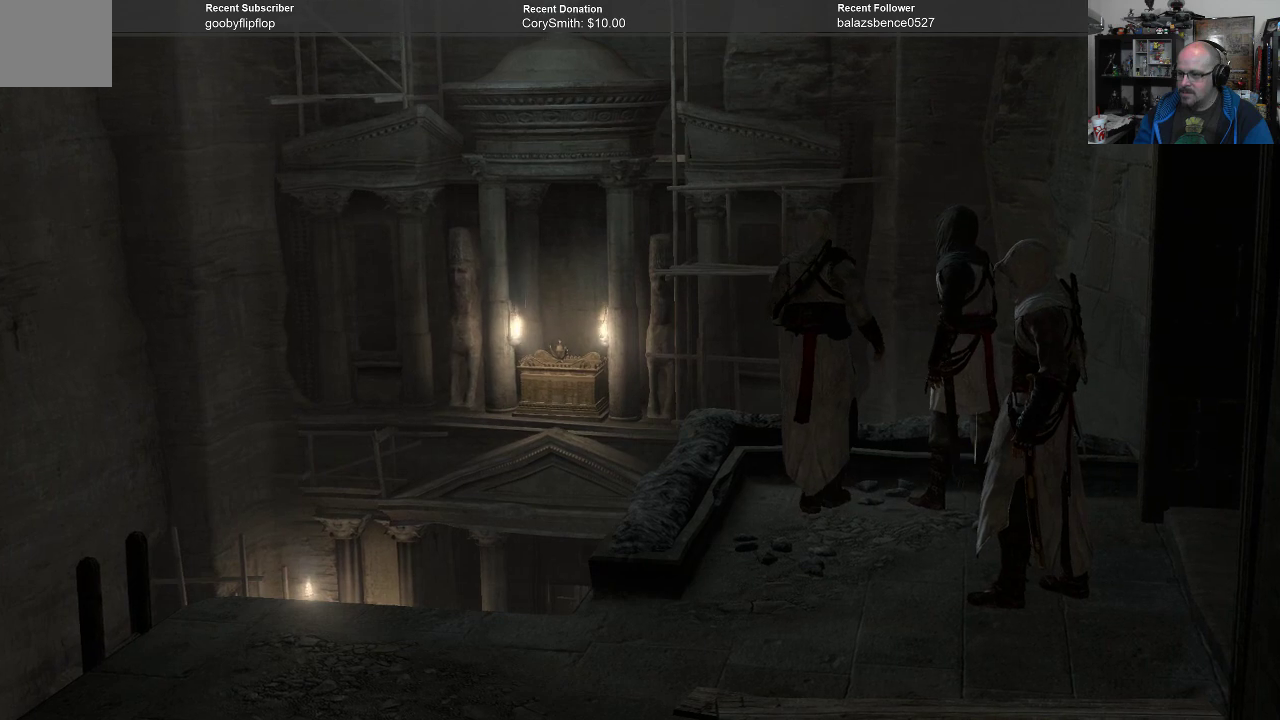
{"buttons": [], "left_stick": "center", "right_stick": "center", "events": []}
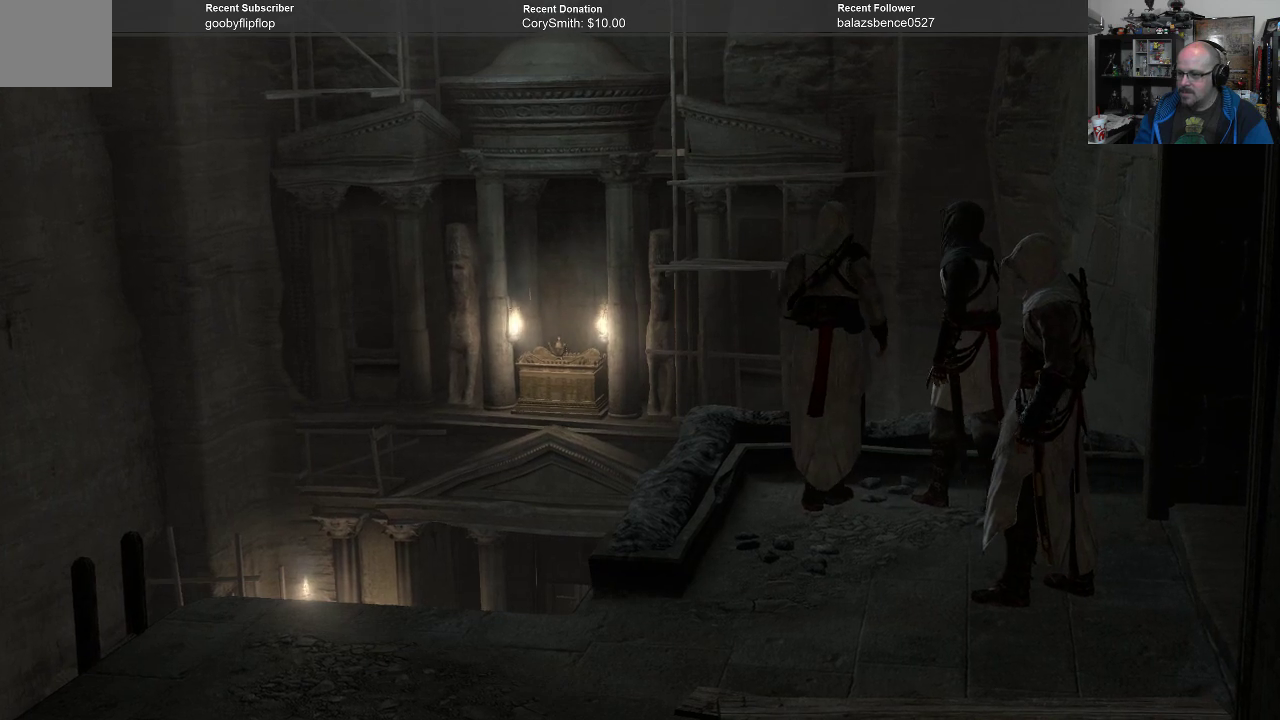
{"buttons": [], "left_stick": "center", "right_stick": "center", "events": []}
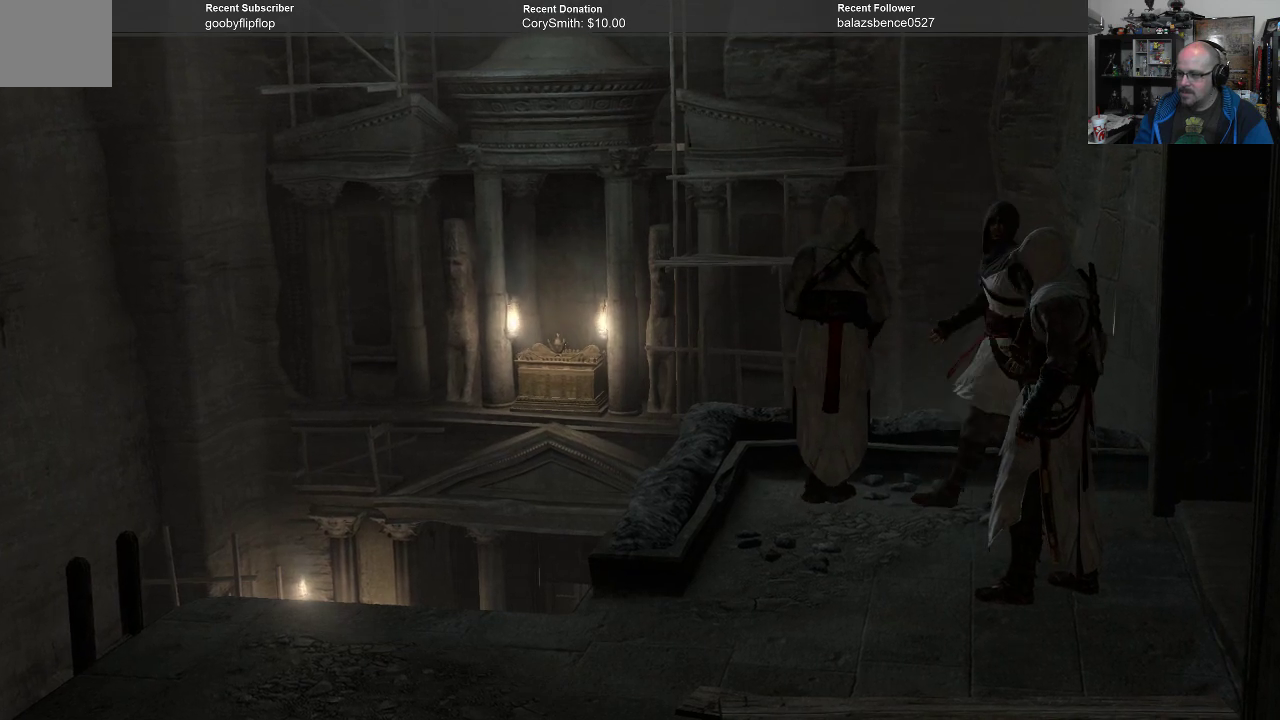
{"buttons": [], "left_stick": "center", "right_stick": "center", "events": []}
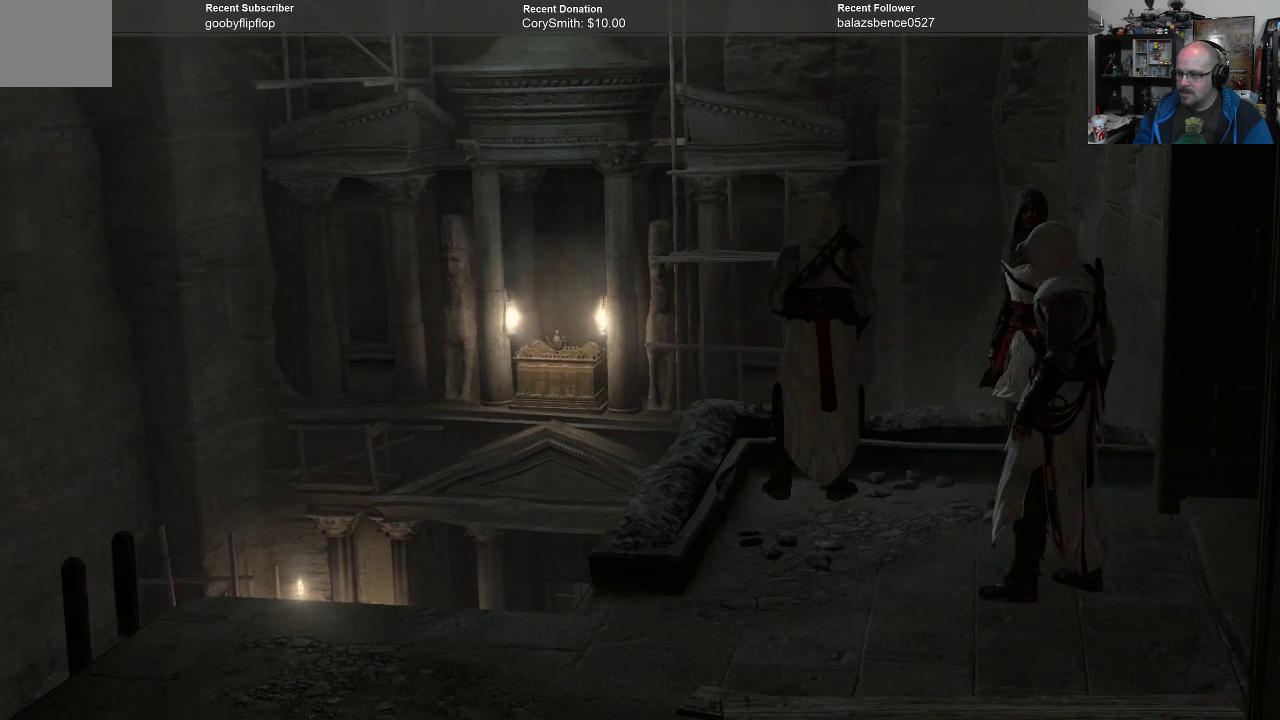
{"buttons": [], "left_stick": "center", "right_stick": "center", "events": []}
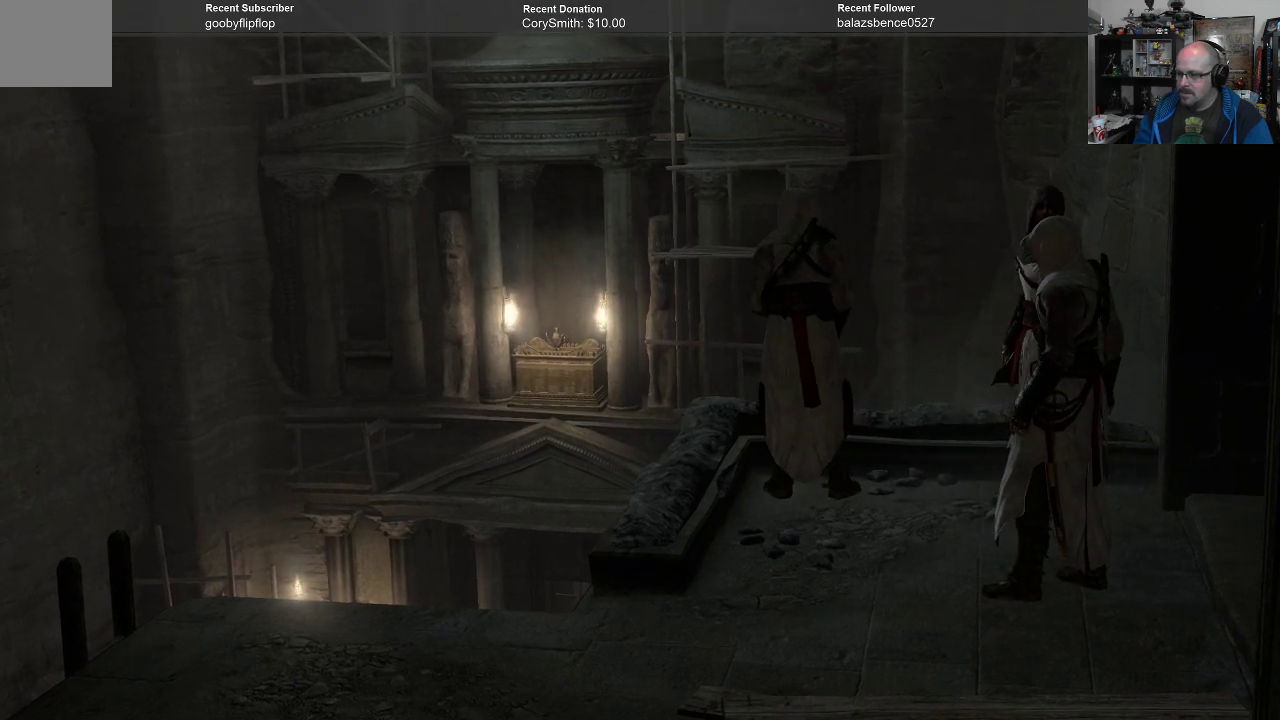
{"buttons": [], "left_stick": "center", "right_stick": "center", "events": []}
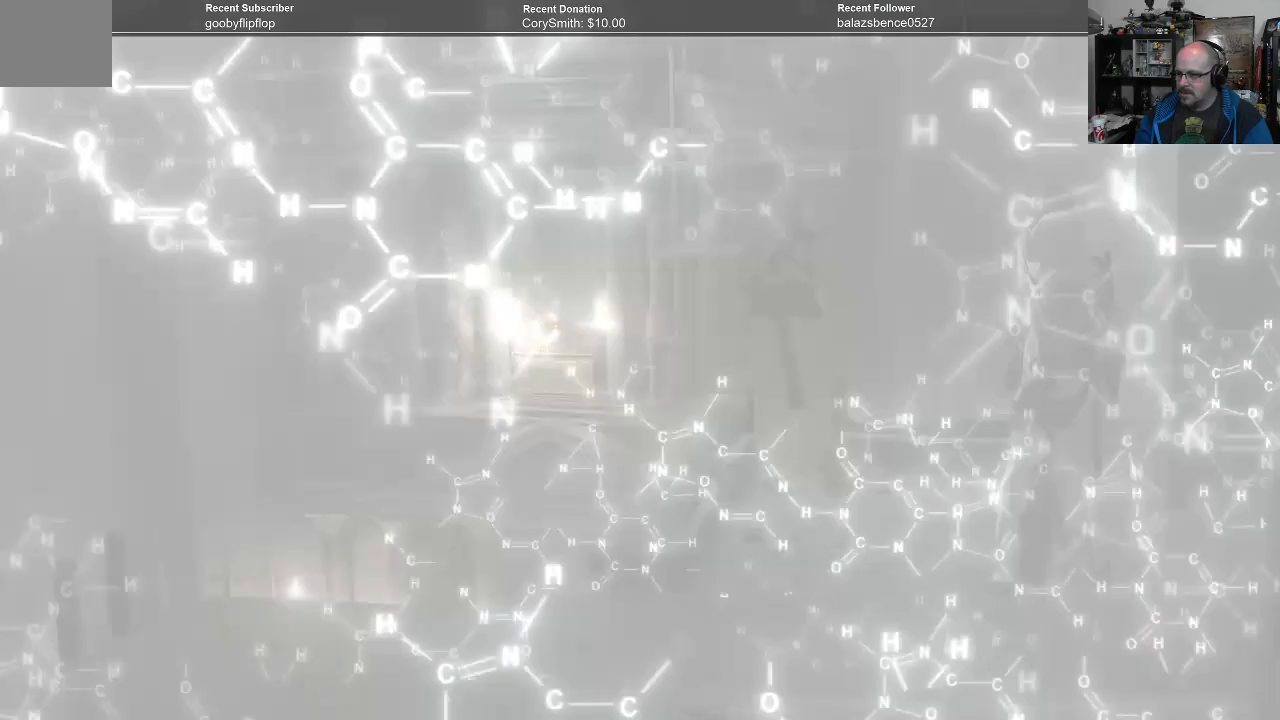
{"buttons": [], "left_stick": "center", "right_stick": "center", "events": [[300, "R1", "down"], [333, "R1", "up"]]}